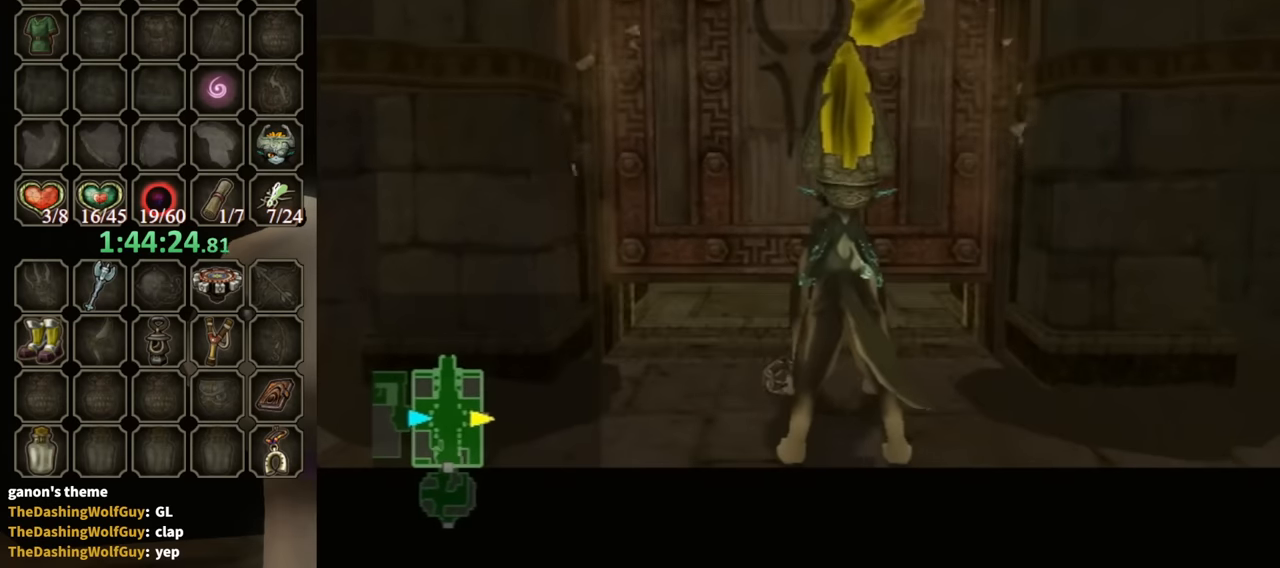
Gameplay with a controller (Nintendo layout); each line is a JSON object with the inputs held at the frame after it. "events" lists button and stick changes between this image and that frame as [ms after this image, input, new state], when the widget could be followed in between. Not read: L3 R3.
{"buttons": [], "left_stick": "center", "right_stick": "center", "events": []}
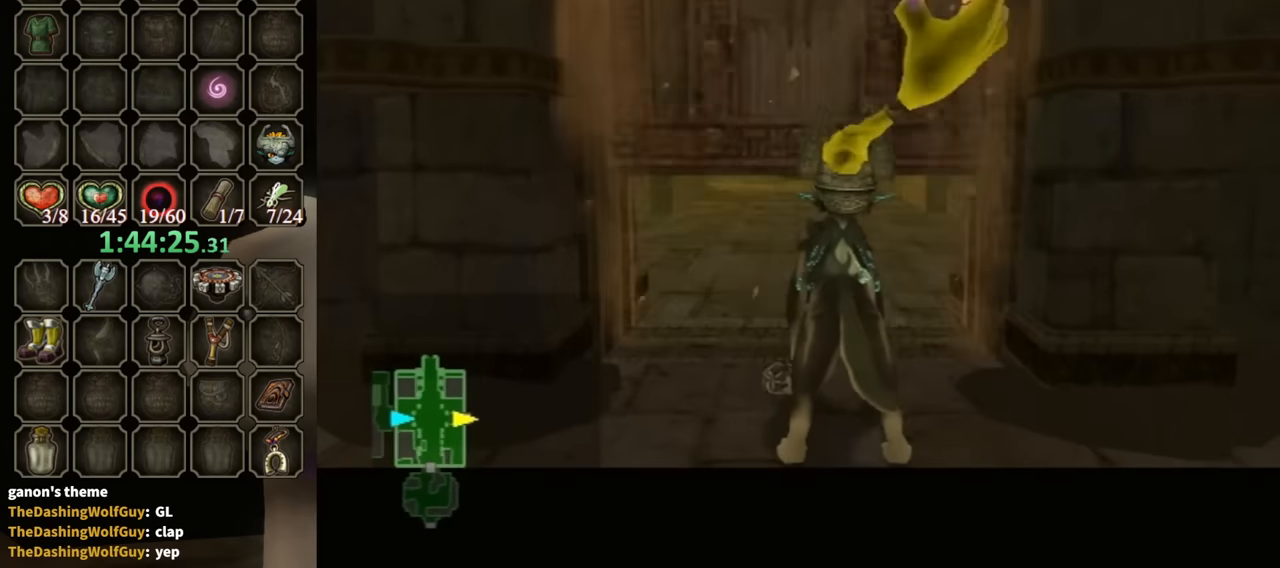
{"buttons": [], "left_stick": "up", "right_stick": "center", "events": [[367, "left_stick", "up"]]}
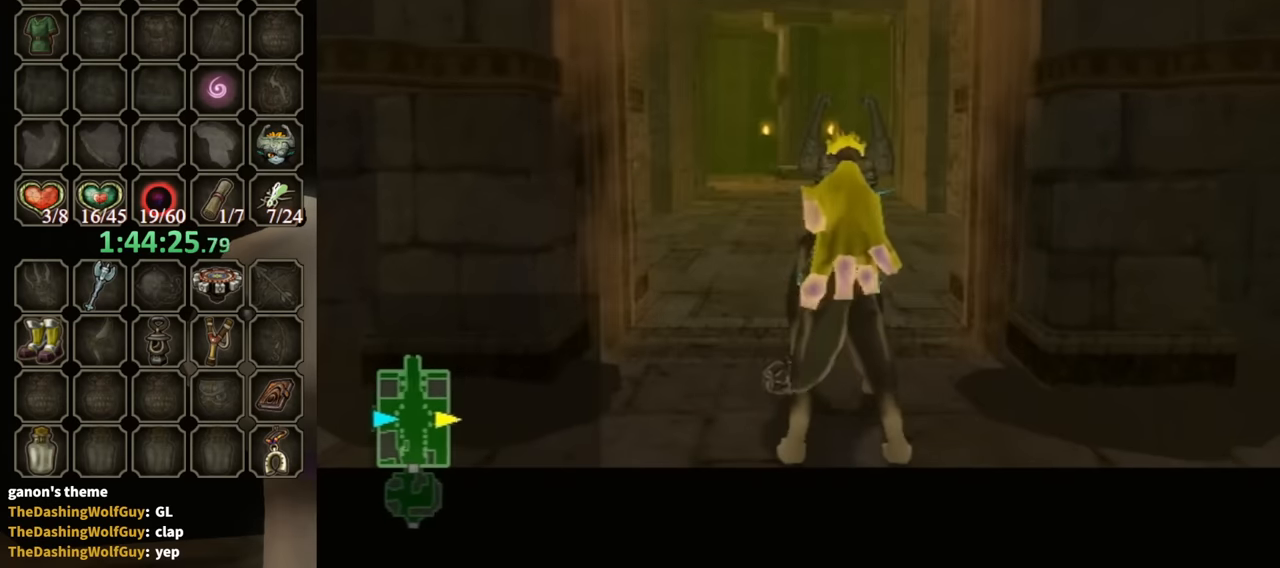
{"buttons": [], "left_stick": "up", "right_stick": "center", "events": []}
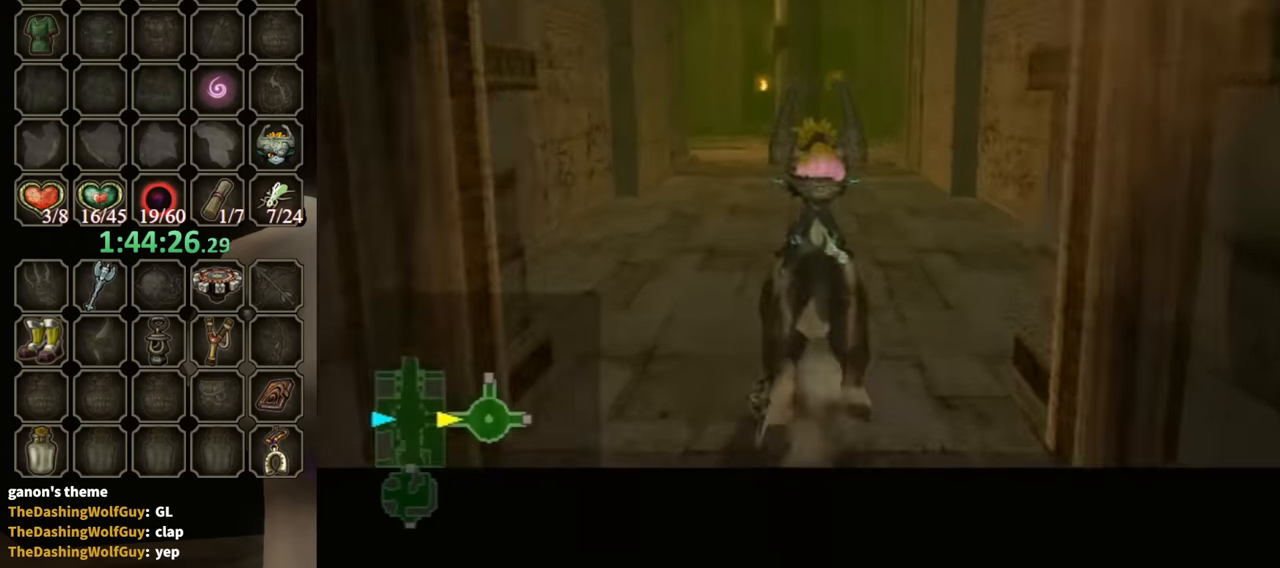
{"buttons": [], "left_stick": "up", "right_stick": "center", "events": []}
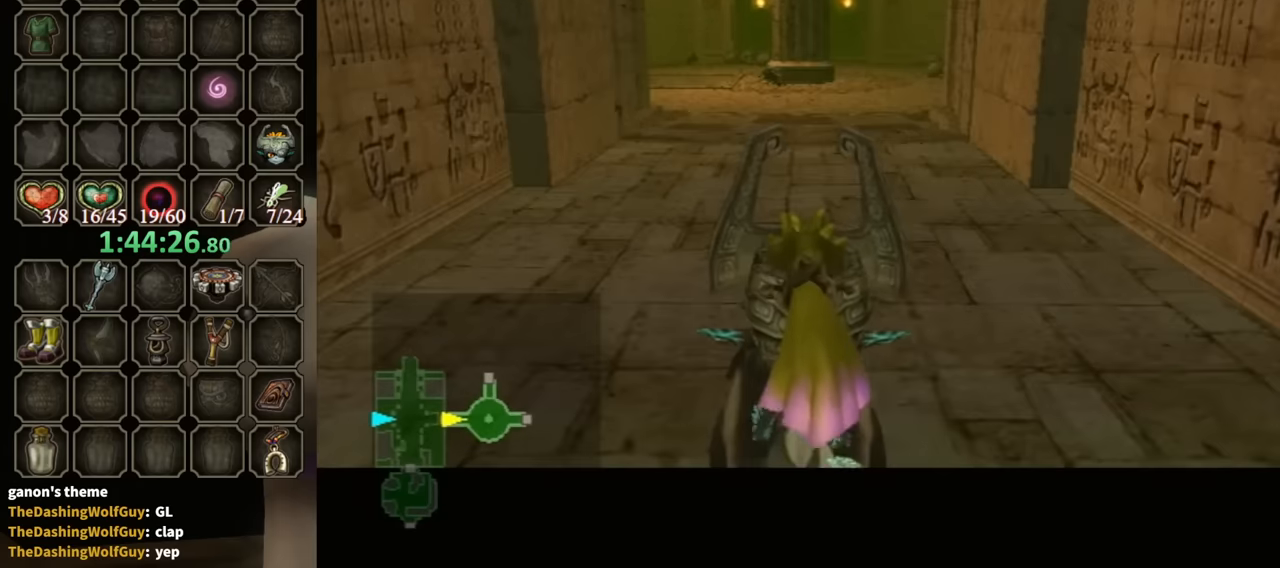
{"buttons": [], "left_stick": "up", "right_stick": "center", "events": [[200, "A", "down"], [267, "A", "up"], [367, "A", "down"], [467, "A", "up"]]}
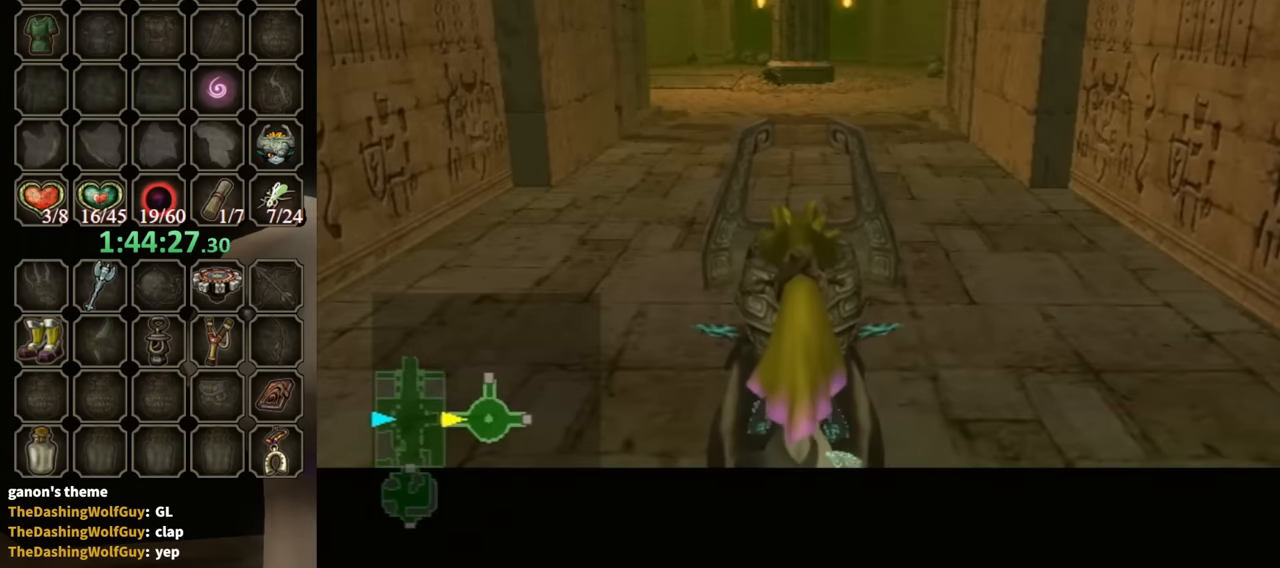
{"buttons": [], "left_stick": "up", "right_stick": "center", "events": [[33, "A", "down"], [133, "A", "up"], [200, "A", "down"], [267, "A", "up"], [400, "A", "down"], [433, "A", "up"]]}
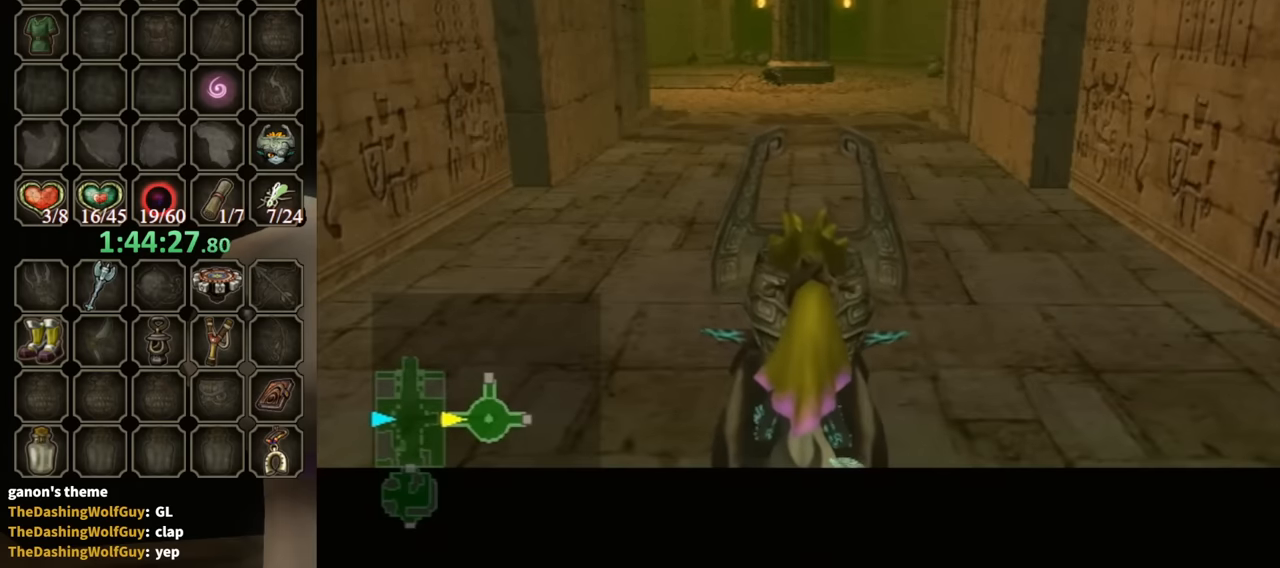
{"buttons": ["A"], "left_stick": "up", "right_stick": "center", "events": [[33, "A", "down"], [67, "A", "up"], [167, "A", "down"], [267, "A", "up"], [367, "A", "down"], [400, "A", "up"], [467, "A", "down"]]}
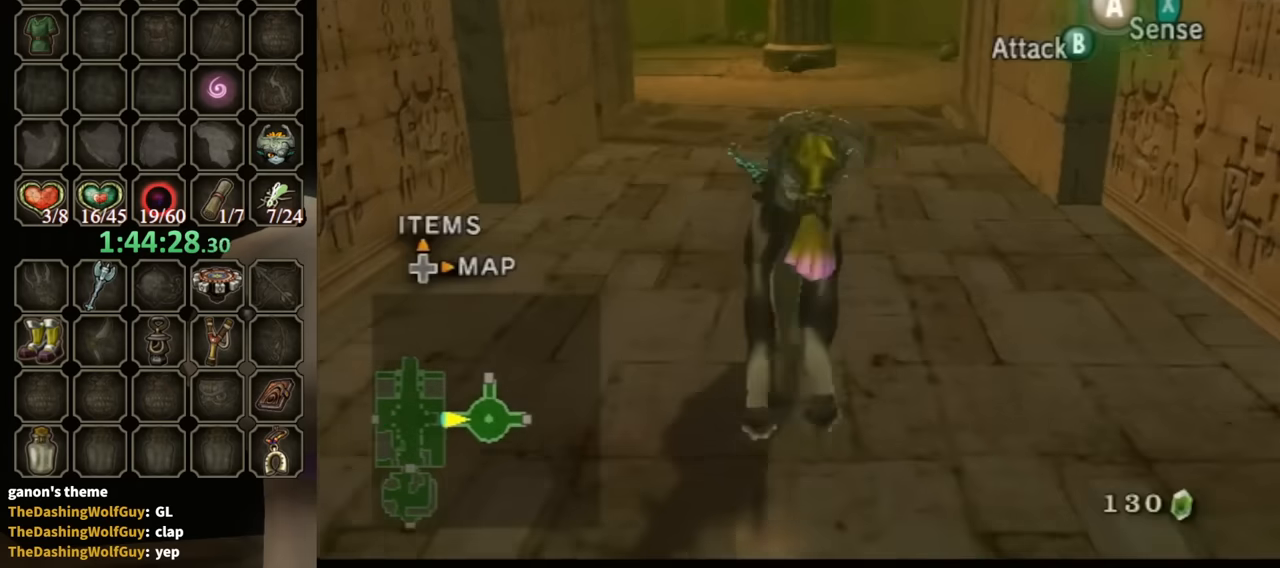
{"buttons": [], "left_stick": "up", "right_stick": "right", "events": [[33, "A", "up"], [467, "right_stick", "right"]]}
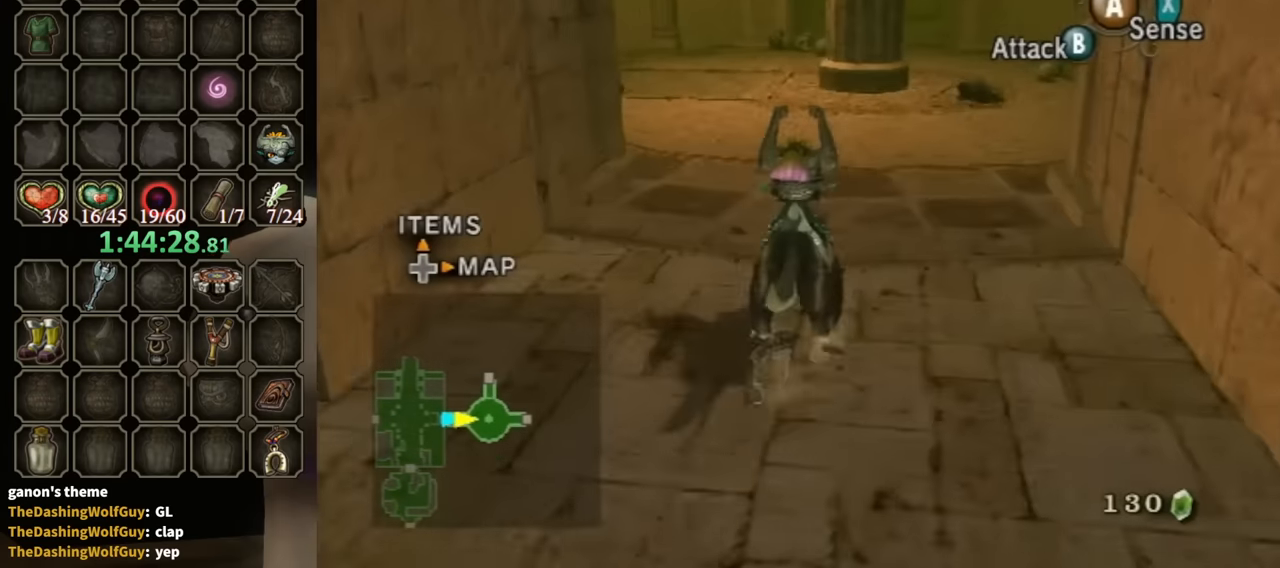
{"buttons": [], "left_stick": "up", "right_stick": "center", "events": [[500, "right_stick", "center"]]}
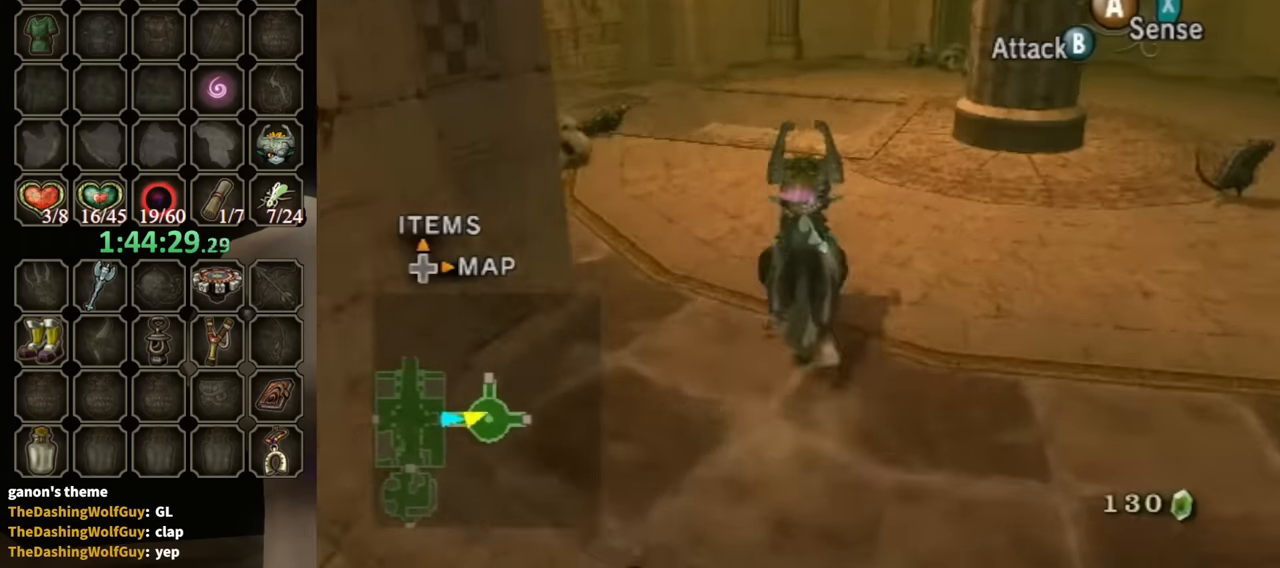
{"buttons": [], "left_stick": "up-left", "right_stick": "left", "events": [[200, "right_stick", "left"], [367, "left_stick", "up-left"]]}
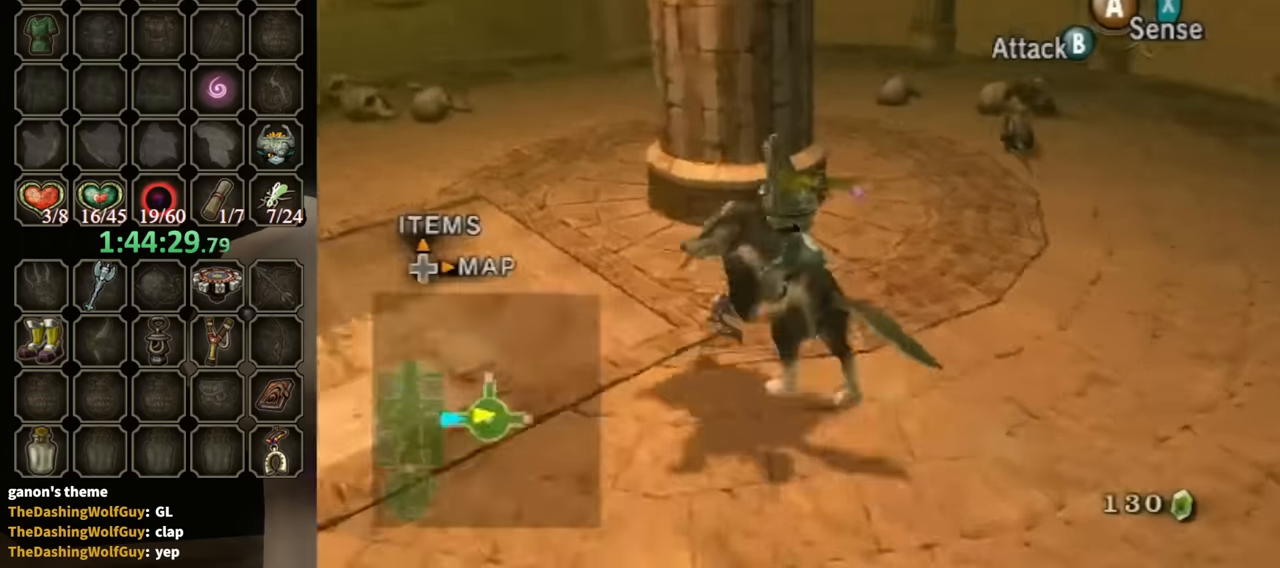
{"buttons": [], "left_stick": "up-right", "right_stick": "left", "events": [[200, "left_stick", "up-right"], [300, "left_stick", "down-right"], [467, "left_stick", "up-right"]]}
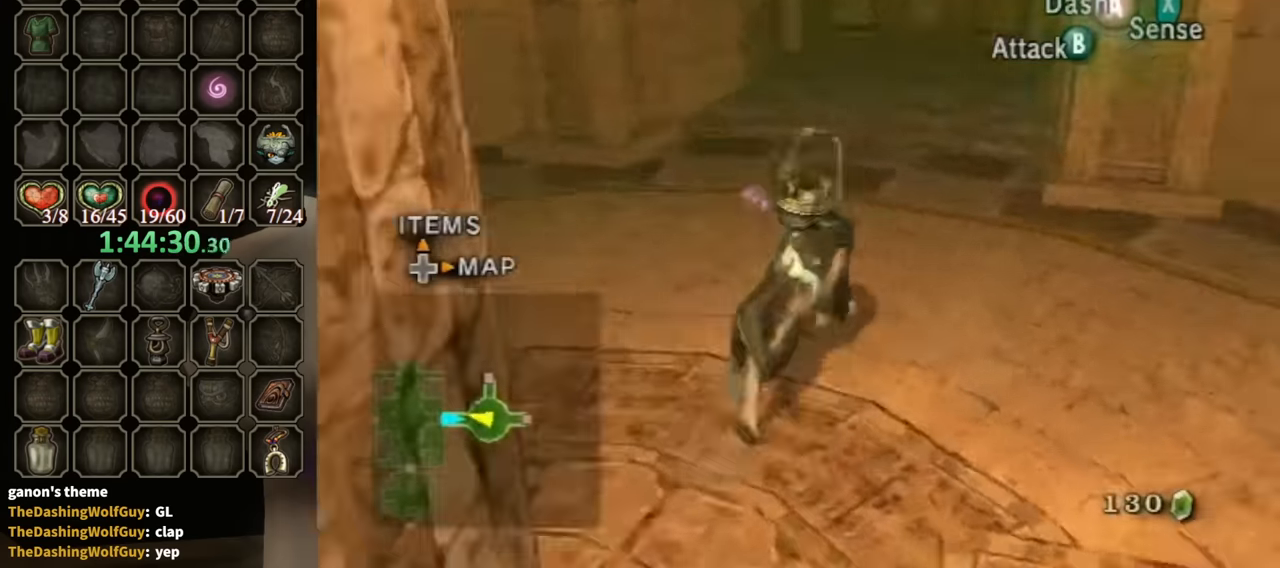
{"buttons": ["A"], "left_stick": "up-left", "right_stick": "center", "events": [[67, "left_stick", "up"], [267, "right_stick", "center"], [400, "left_stick", "up-left"], [500, "A", "down"]]}
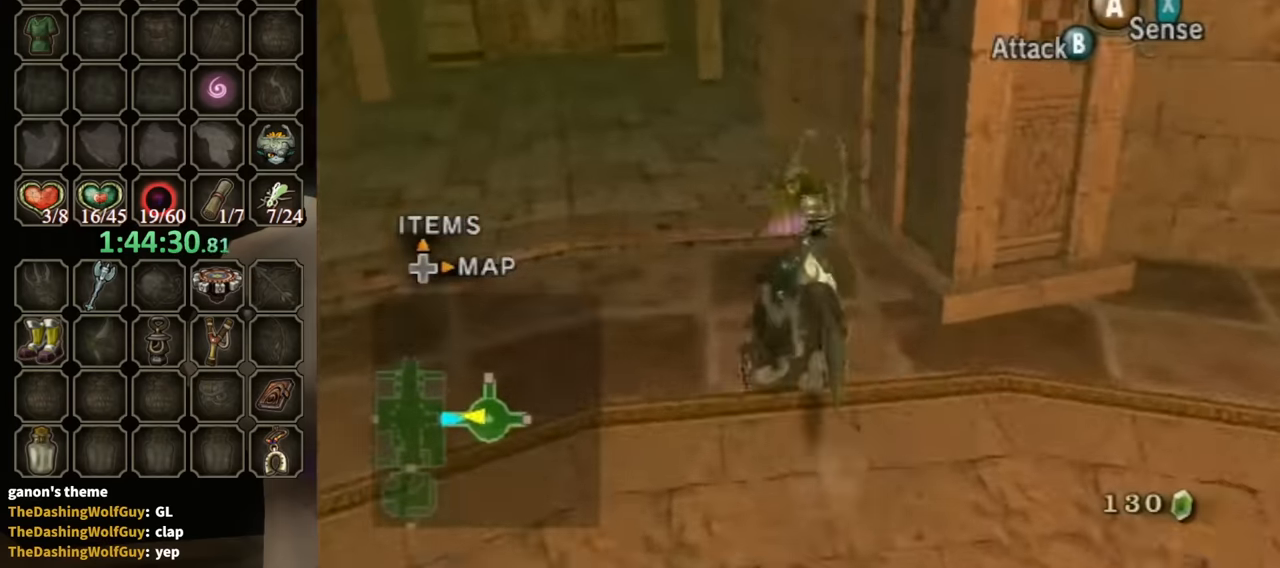
{"buttons": ["A"], "left_stick": "up", "right_stick": "center", "events": [[67, "A", "up"], [167, "A", "down"], [267, "A", "up"], [300, "left_stick", "up"], [333, "A", "down"], [433, "A", "up"], [500, "A", "down"]]}
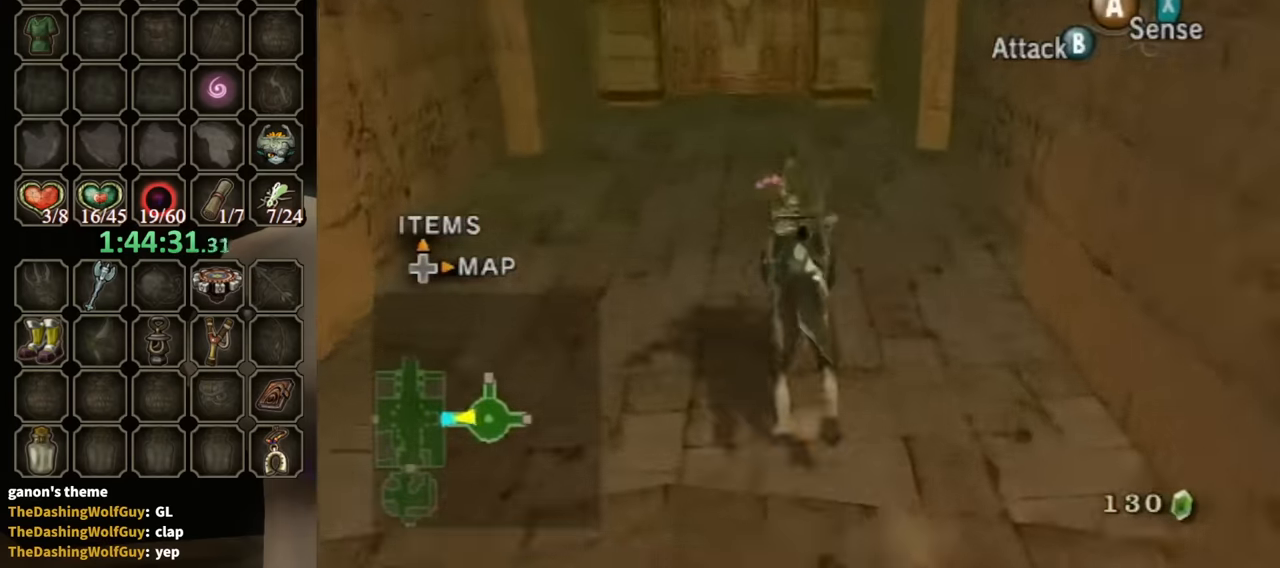
{"buttons": [], "left_stick": "up", "right_stick": "center", "events": [[33, "A", "up"]]}
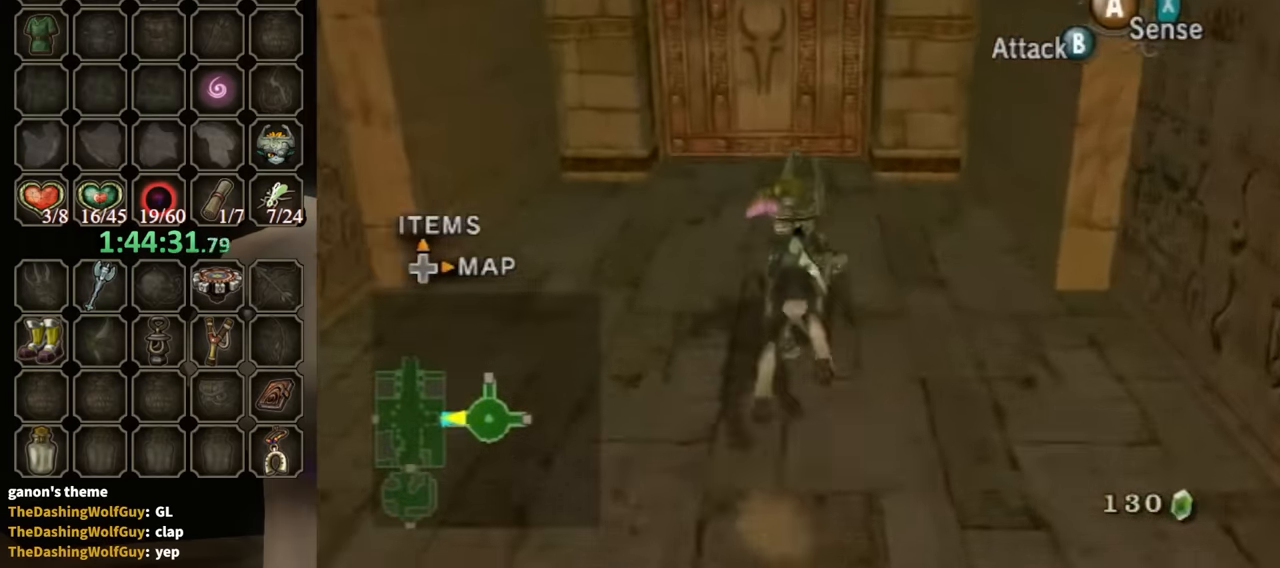
{"buttons": [], "left_stick": "up", "right_stick": "center", "events": []}
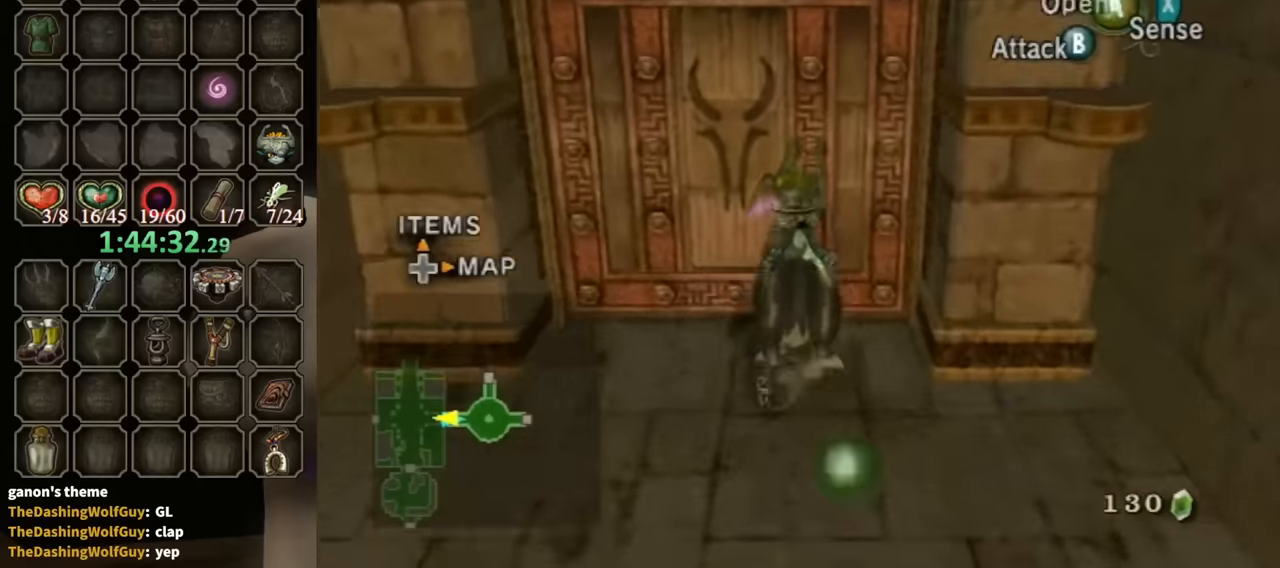
{"buttons": [], "left_stick": "center", "right_stick": "center", "events": [[100, "A", "down"], [134, "left_stick", "center"], [167, "A", "up"]]}
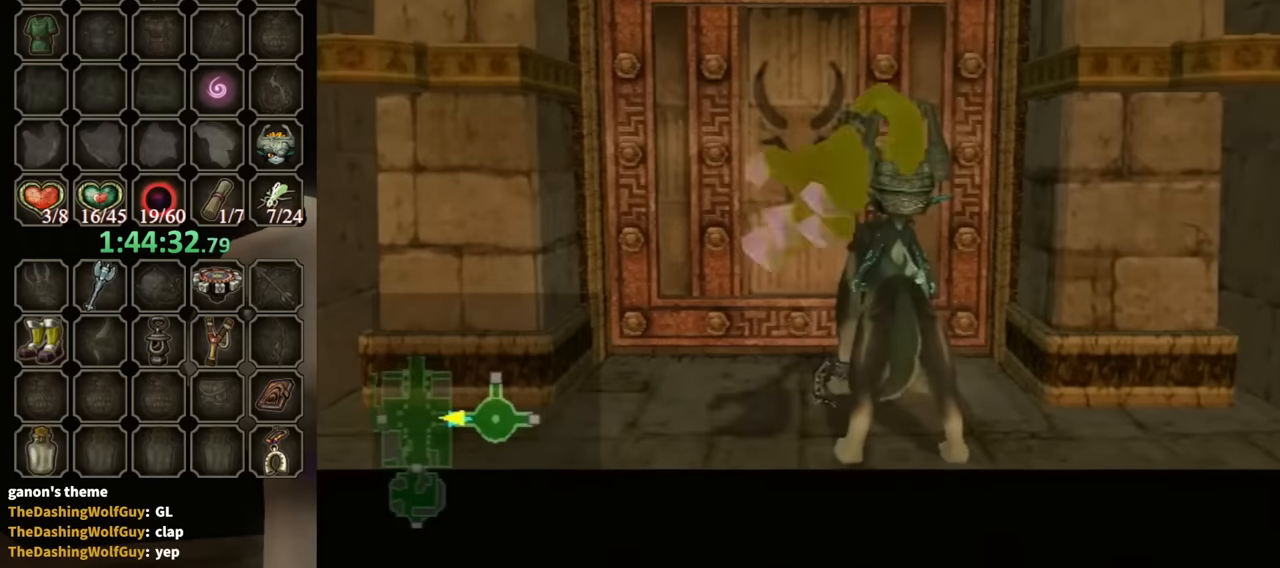
{"buttons": [], "left_stick": "center", "right_stick": "center", "events": []}
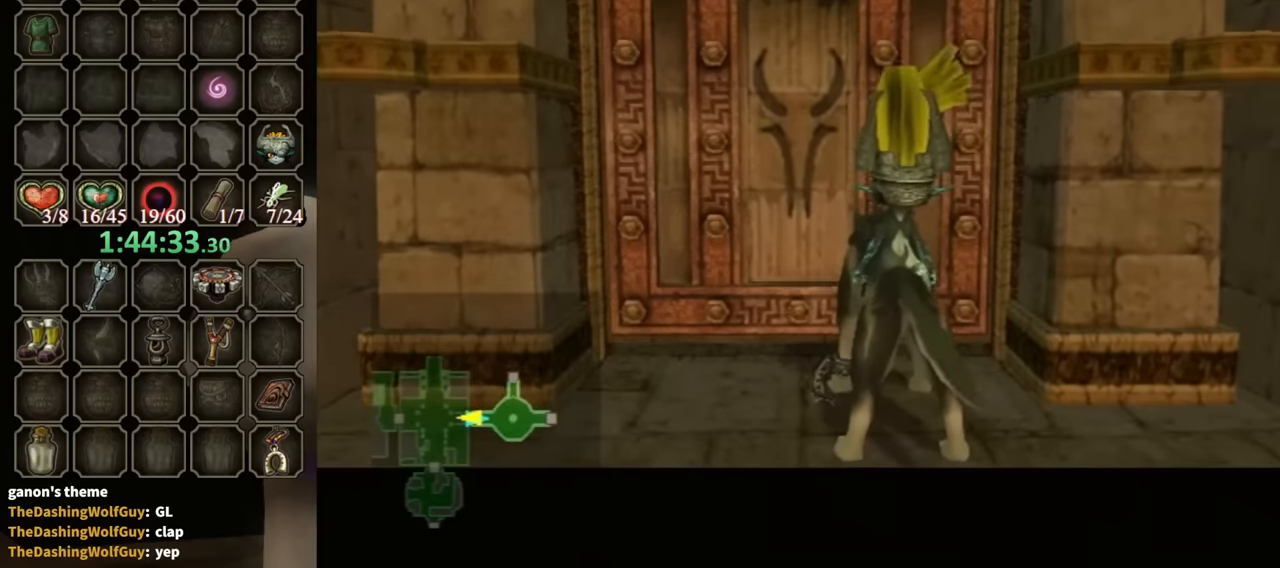
{"buttons": [], "left_stick": "center", "right_stick": "center", "events": []}
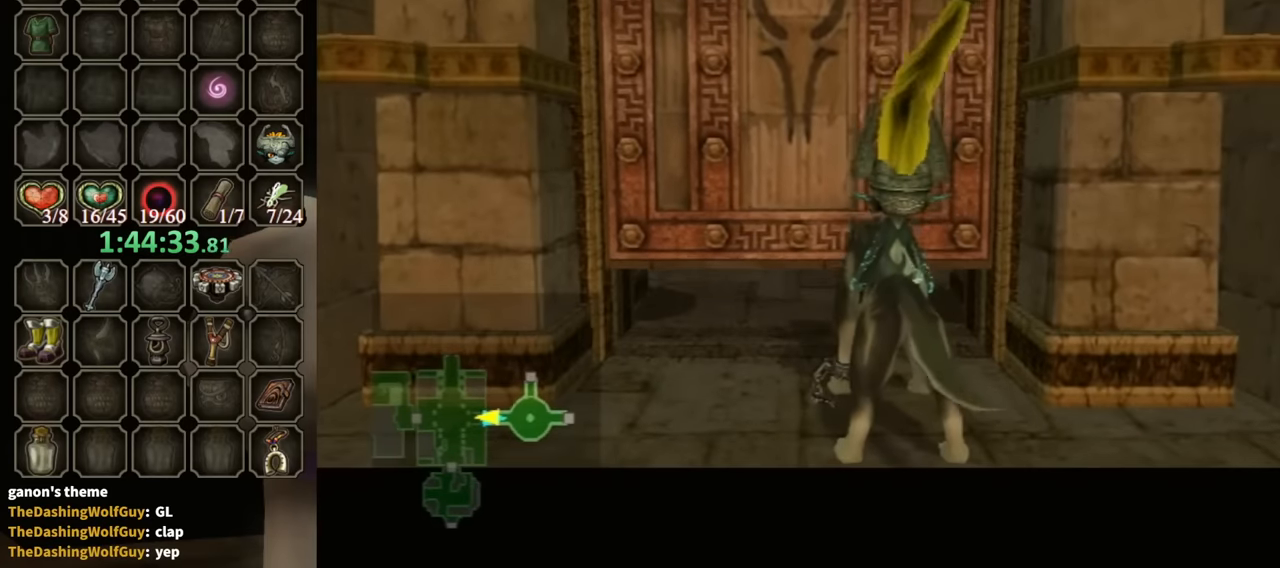
{"buttons": [], "left_stick": "center", "right_stick": "center", "events": []}
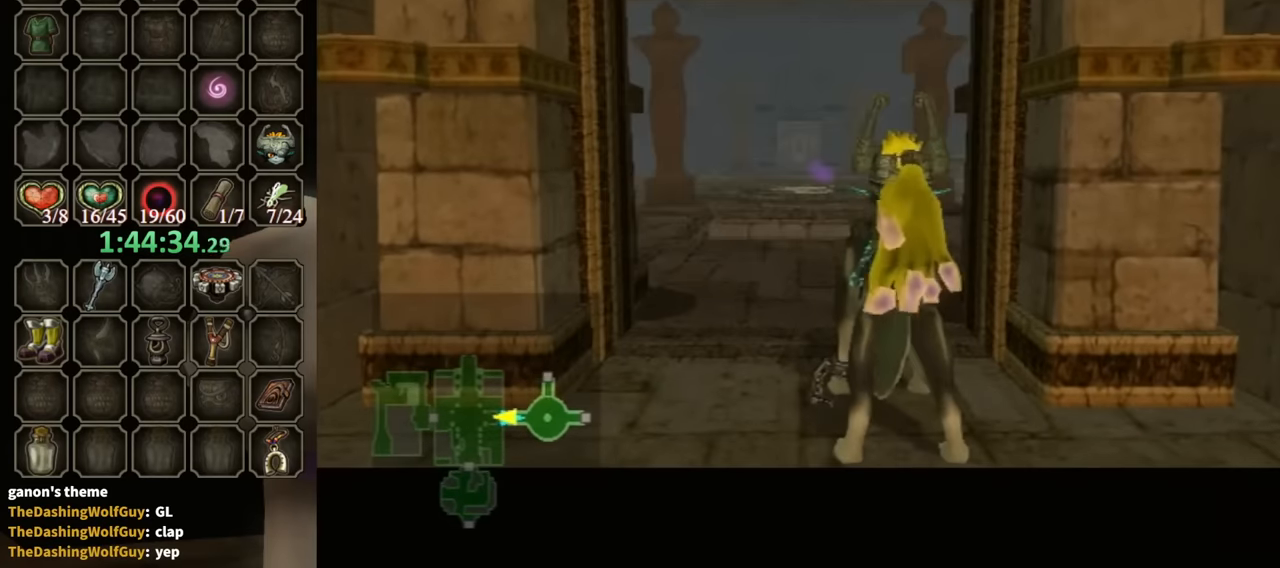
{"buttons": [], "left_stick": "center", "right_stick": "center", "events": []}
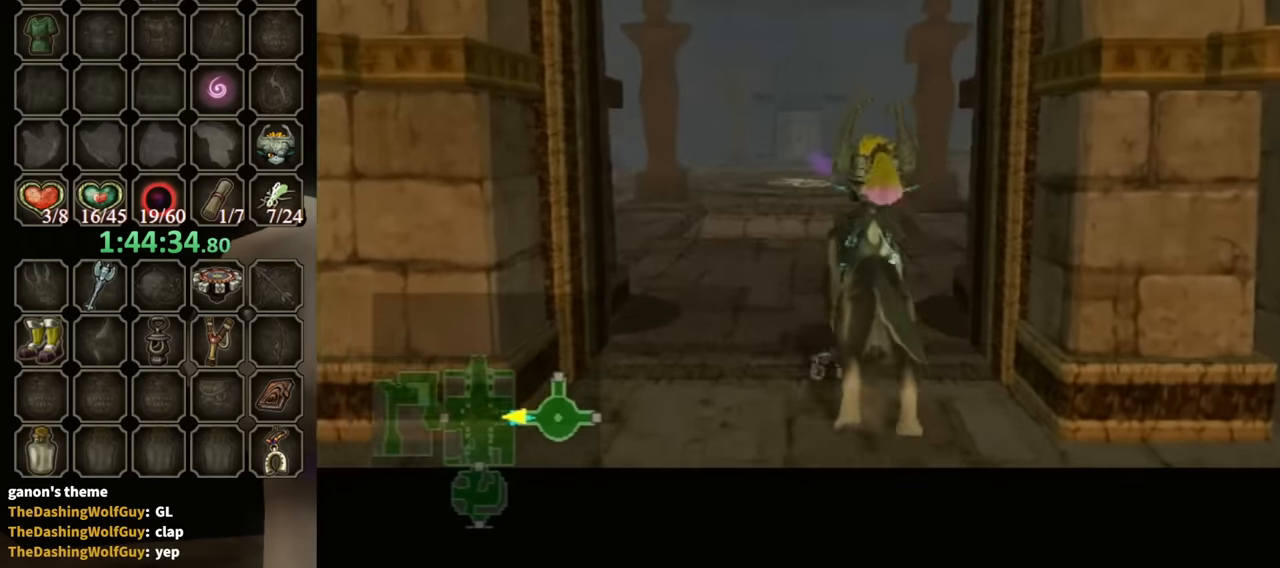
{"buttons": [], "left_stick": "center", "right_stick": "center", "events": []}
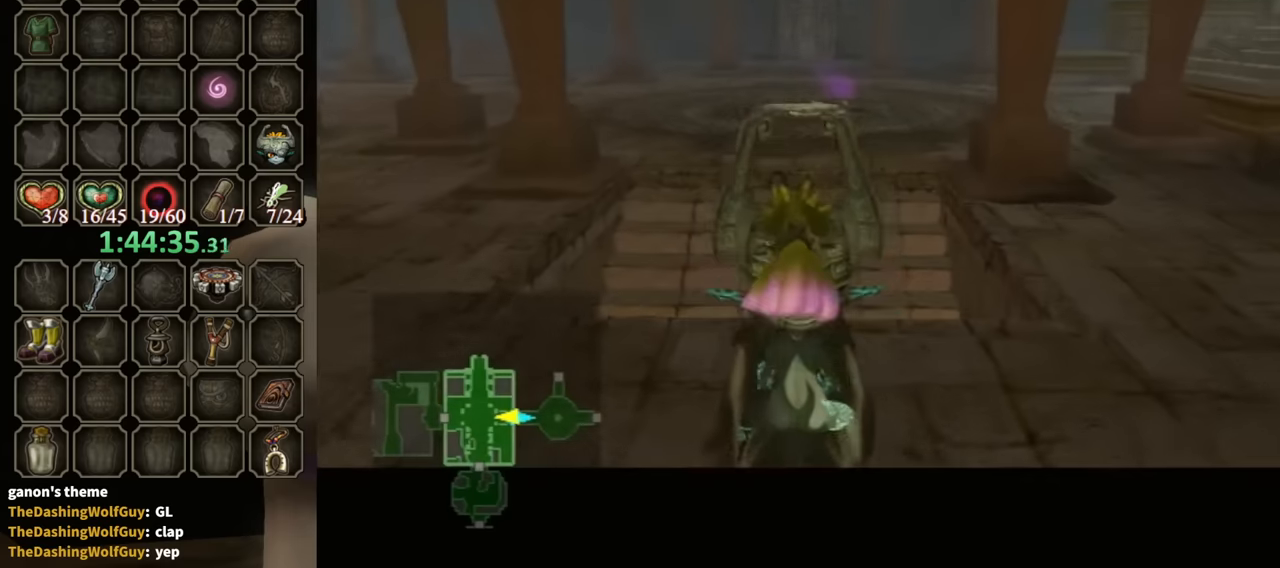
{"buttons": ["B"], "left_stick": "center", "right_stick": "center", "events": [[500, "B", "down"]]}
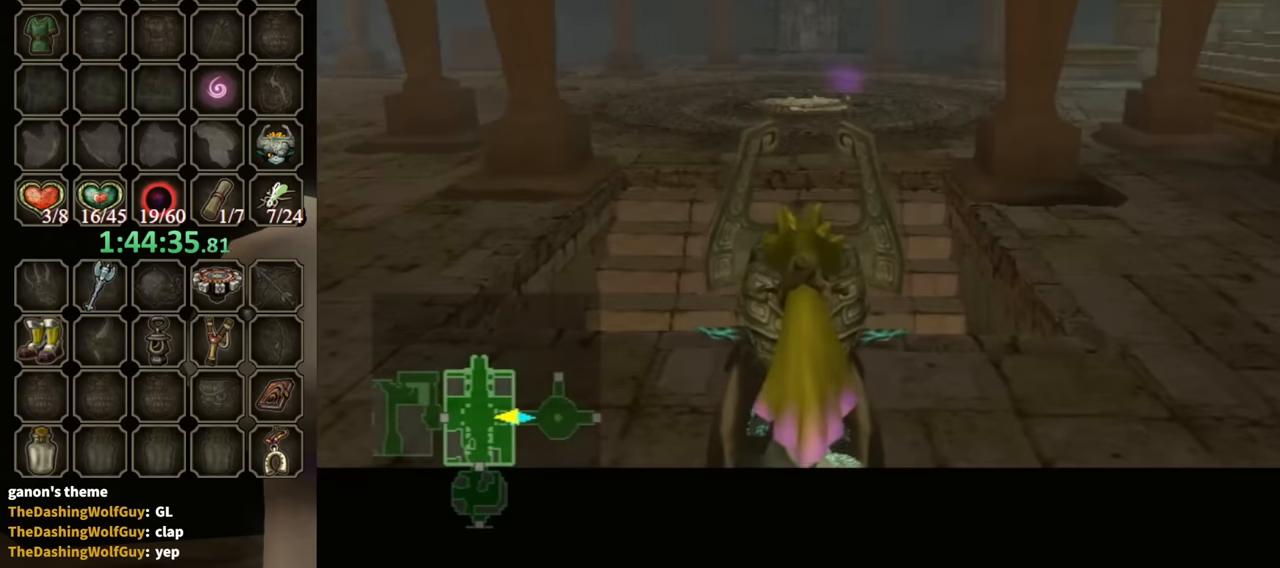
{"buttons": ["B"], "left_stick": "center", "right_stick": "center", "events": [[67, "B", "up"], [167, "B", "down"], [234, "B", "up"], [334, "B", "down"], [400, "B", "up"], [500, "B", "down"]]}
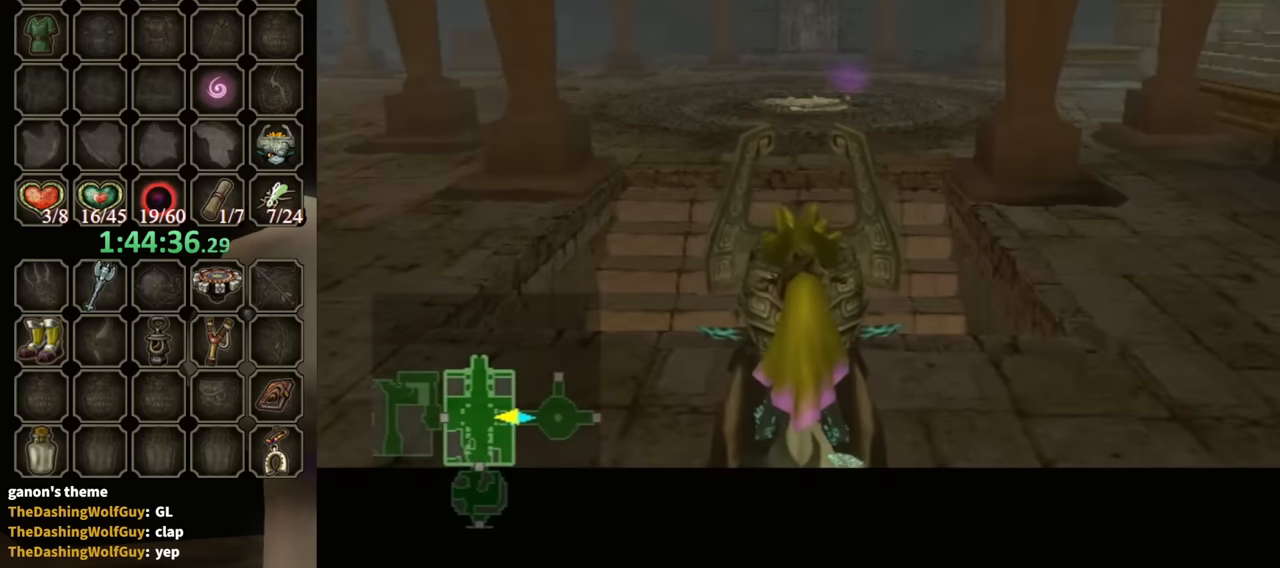
{"buttons": ["B"], "left_stick": "center", "right_stick": "center", "events": [[100, "B", "up"], [167, "B", "down"], [267, "B", "up"], [334, "B", "down"], [400, "B", "up"], [467, "B", "down"]]}
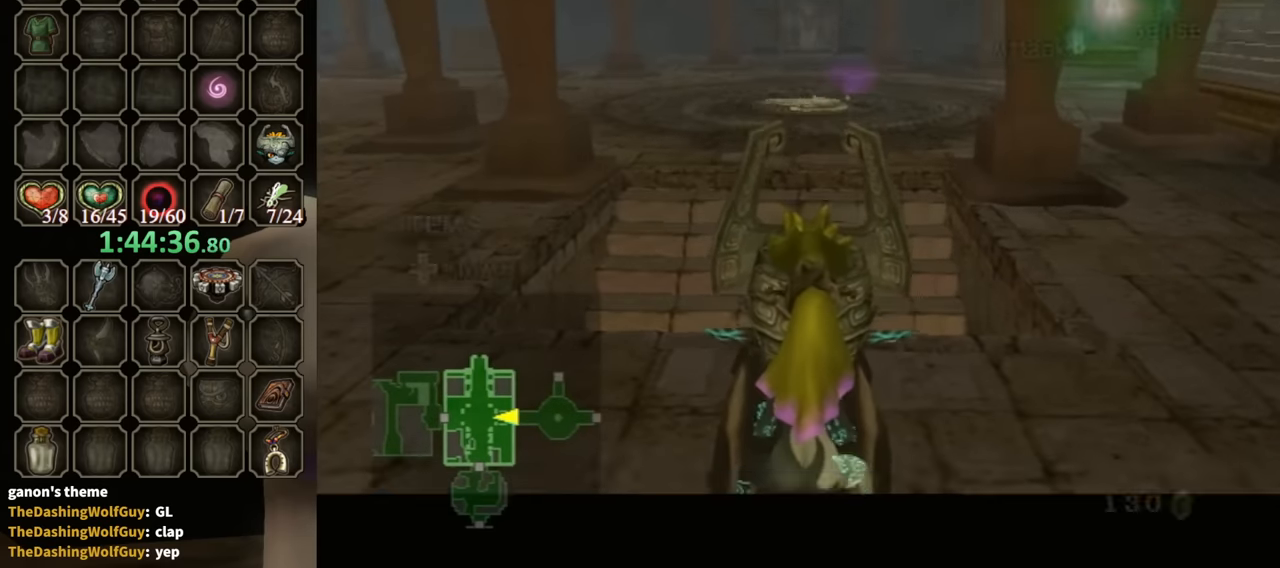
{"buttons": ["A"], "left_stick": "center", "right_stick": "center", "events": [[67, "B", "up"], [134, "B", "down"], [200, "B", "up"], [300, "B", "down"], [367, "B", "up"], [500, "A", "down"]]}
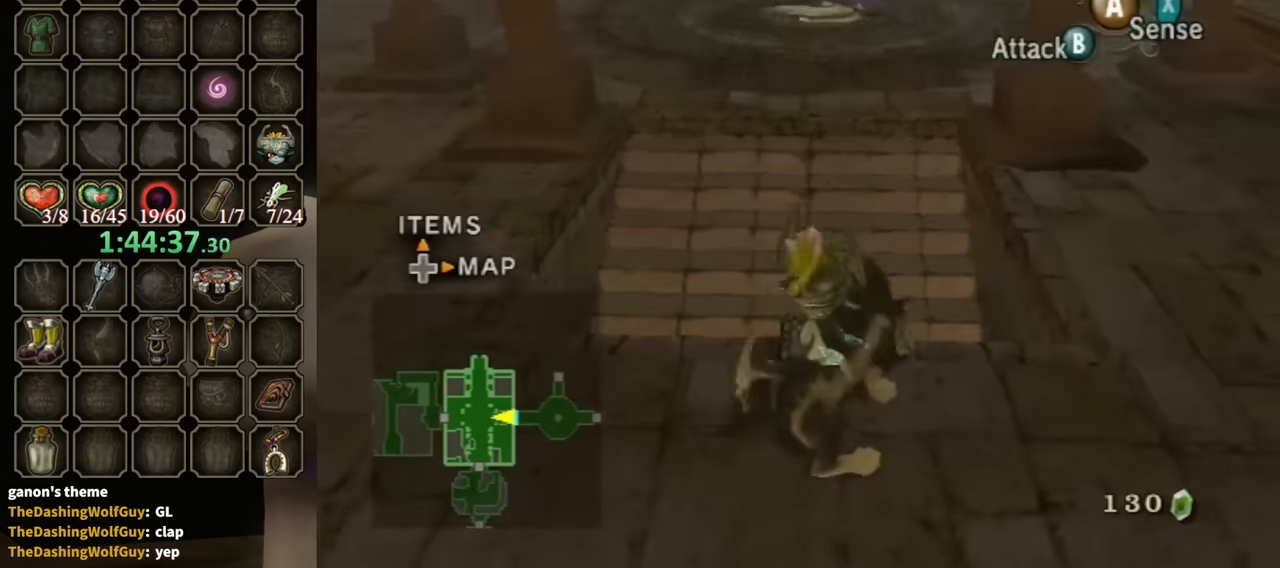
{"buttons": [], "left_stick": "center", "right_stick": "center", "events": [[100, "A", "up"], [200, "A", "down"], [267, "A", "up"], [334, "A", "down"], [400, "A", "up"]]}
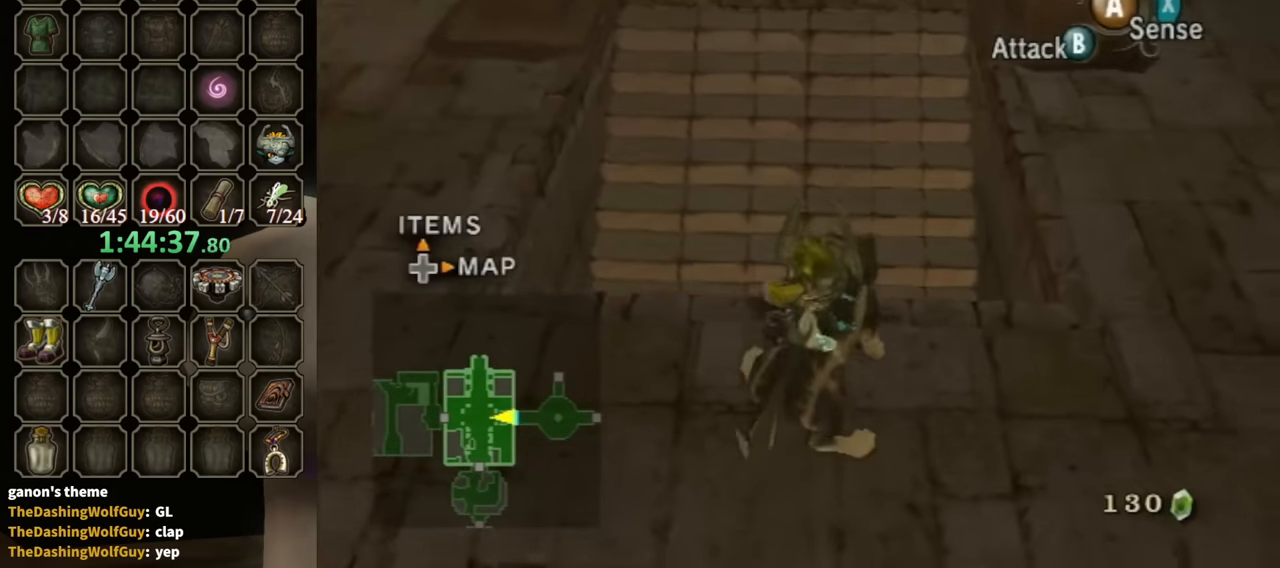
{"buttons": ["A"], "left_stick": "center", "right_stick": "center", "events": [[100, "B", "down"], [167, "B", "up"], [267, "A", "down"], [400, "A", "up"], [434, "A", "down"]]}
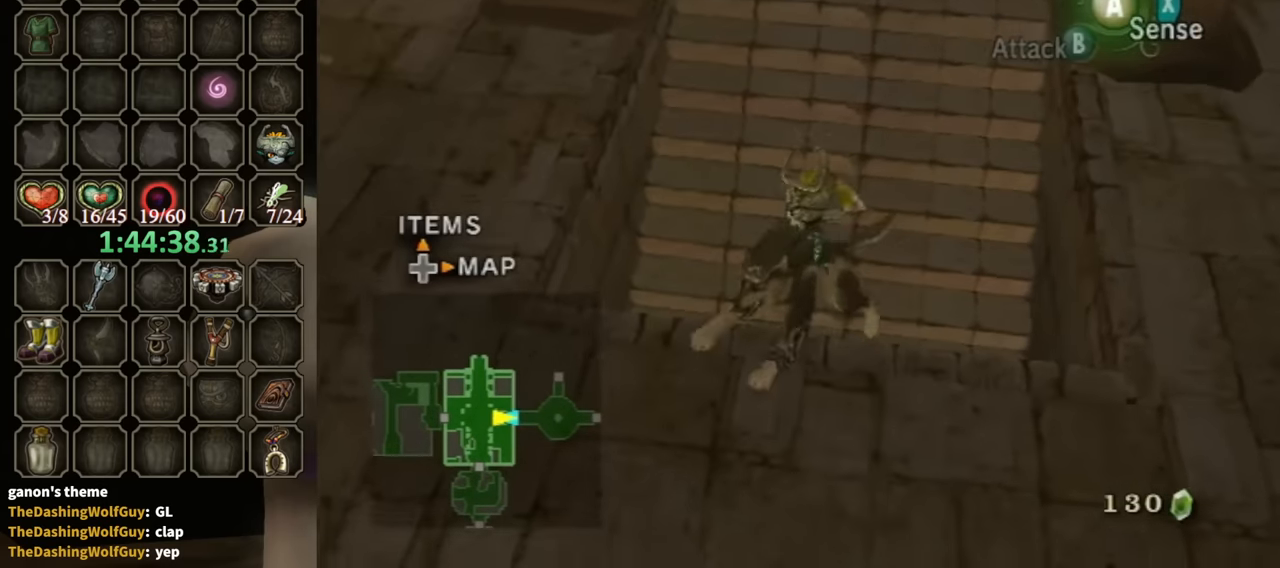
{"buttons": [], "left_stick": "down", "right_stick": "center", "events": [[34, "A", "up"], [67, "A", "down"], [167, "A", "up"], [234, "A", "down"], [267, "A", "up"], [467, "left_stick", "down"]]}